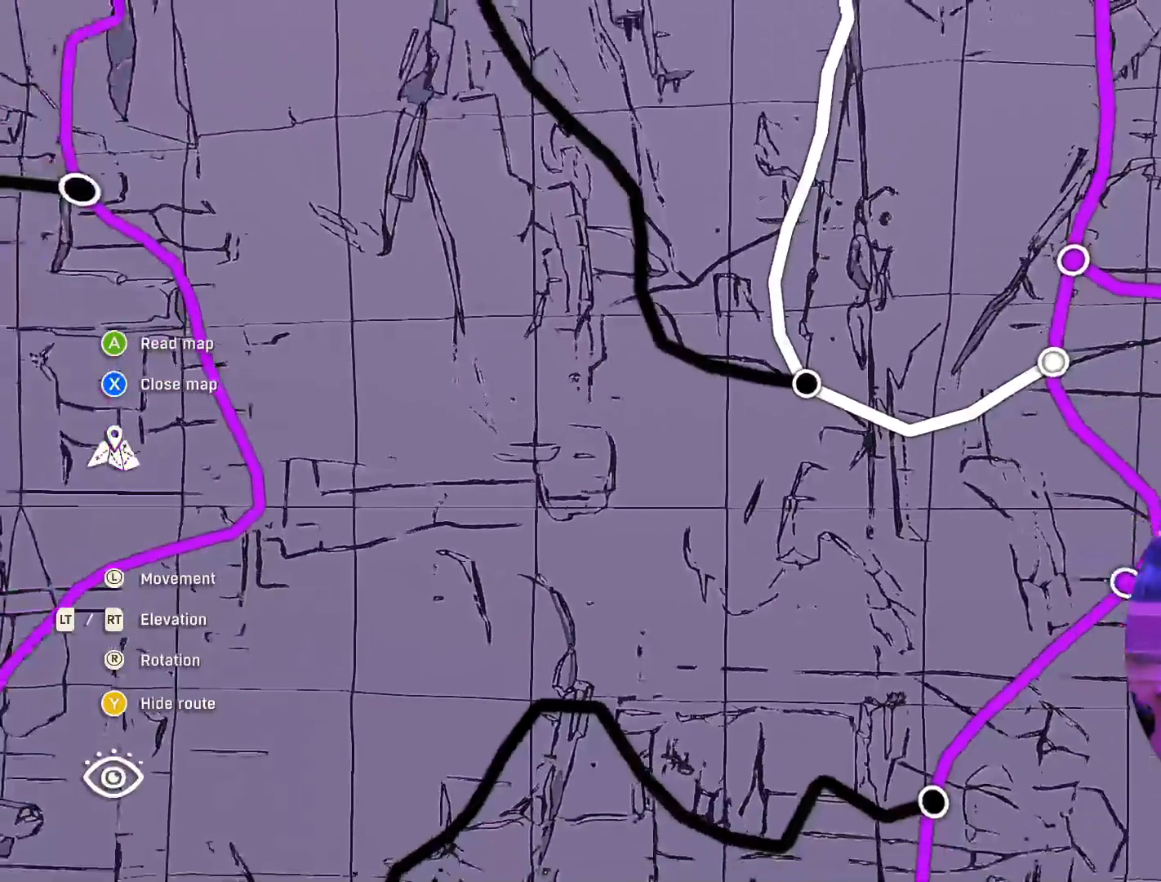
Gameplay with a controller (Xbox layout); each line is a JSON object with the inputs held at the frame after it (dt_ms = milliseconds from this image to that frame). "events" lists button and stick changes between this image and that frame as [ms after this image, input, new state], when the widget could be followed in between. Not read: R2.
{"dt_ms": 500, "buttons": [], "left_stick": "down-left", "right_stick": "up", "events": [[133, "left_stick", "down"], [233, "left_stick", "down-left"], [250, "right_stick", "up"]]}
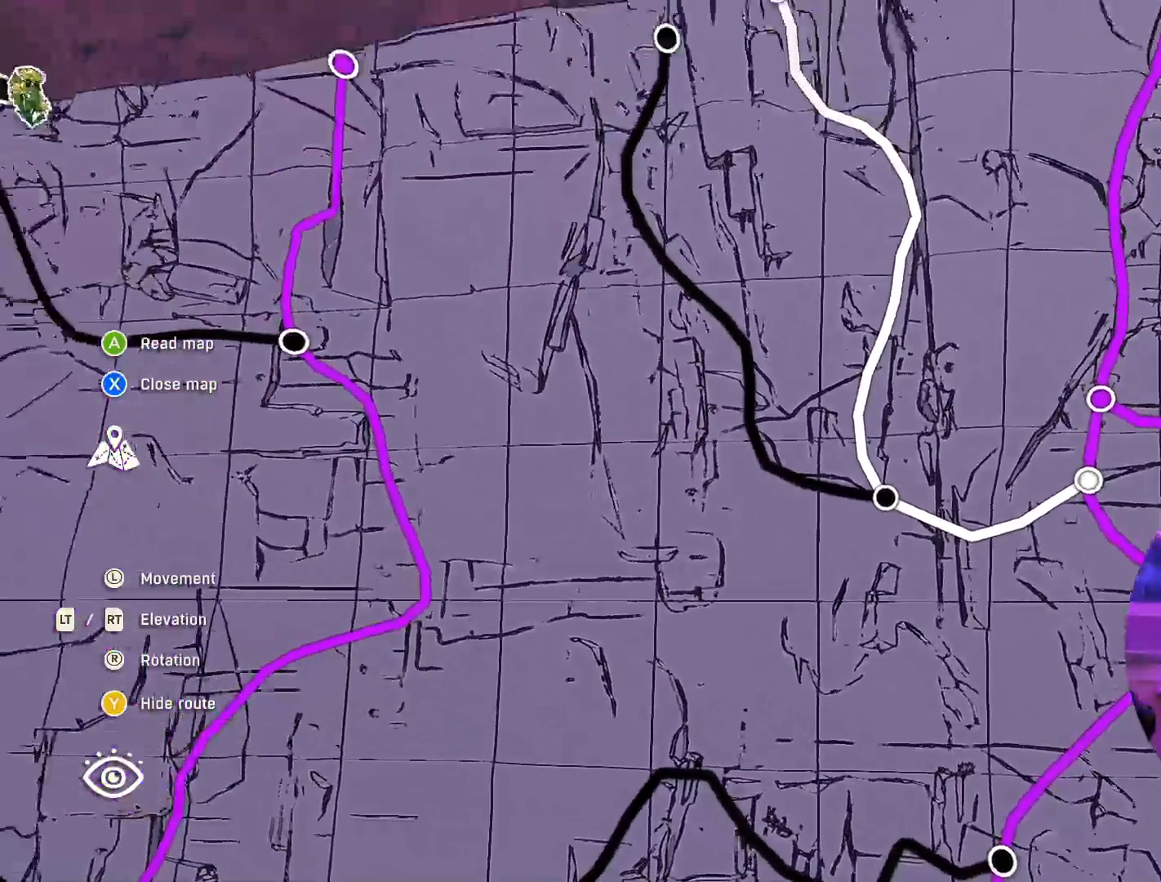
{"dt_ms": 500, "buttons": [], "left_stick": "center", "right_stick": "center", "events": [[100, "left_stick", "center"], [250, "right_stick", "center"]]}
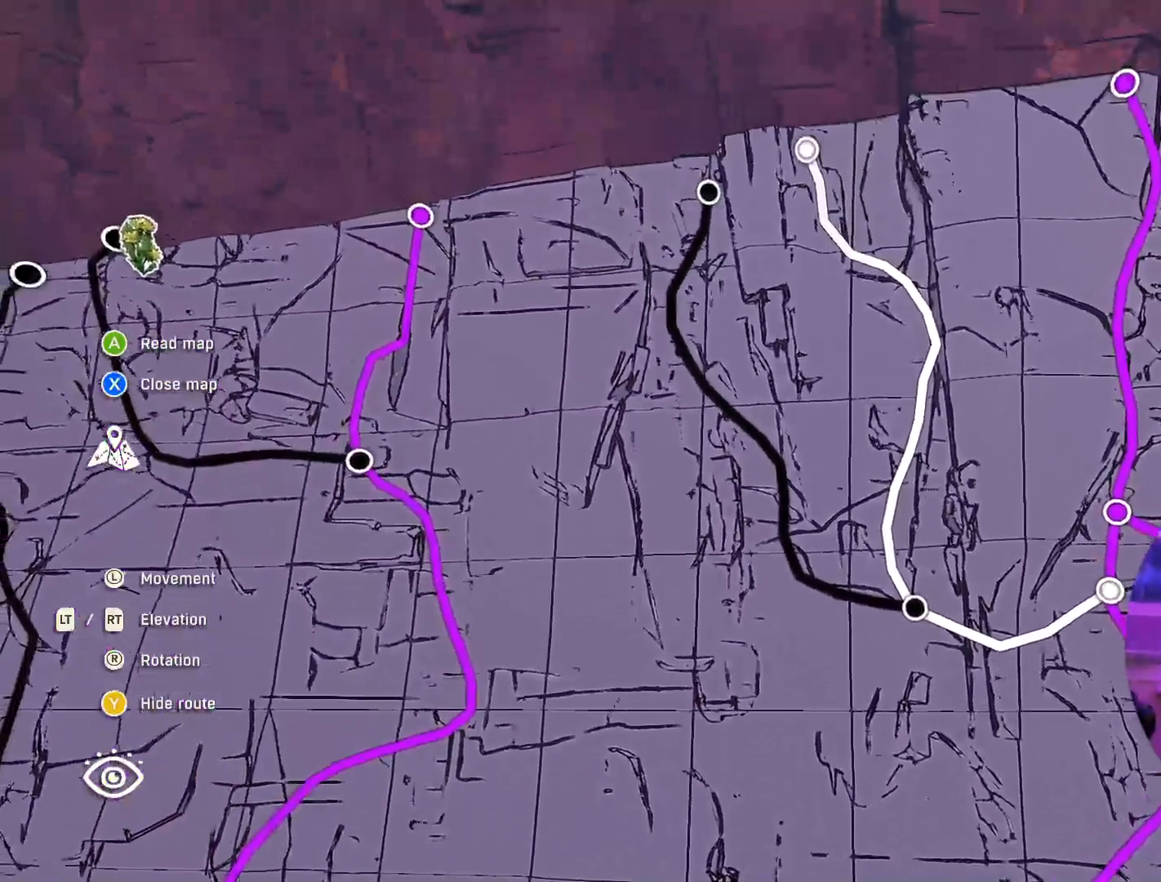
{"dt_ms": 500, "buttons": [], "left_stick": "center", "right_stick": "center", "events": []}
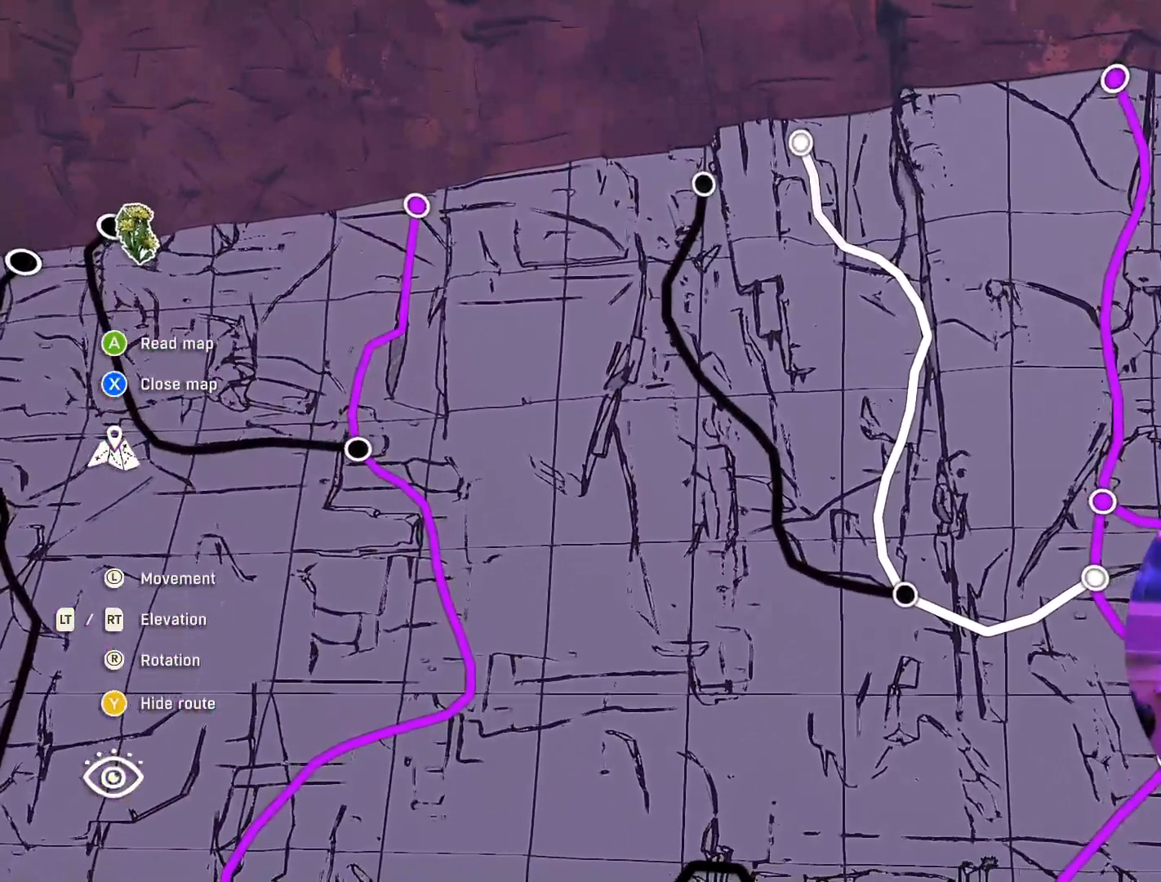
{"dt_ms": 500, "buttons": [], "left_stick": "center", "right_stick": "center", "events": []}
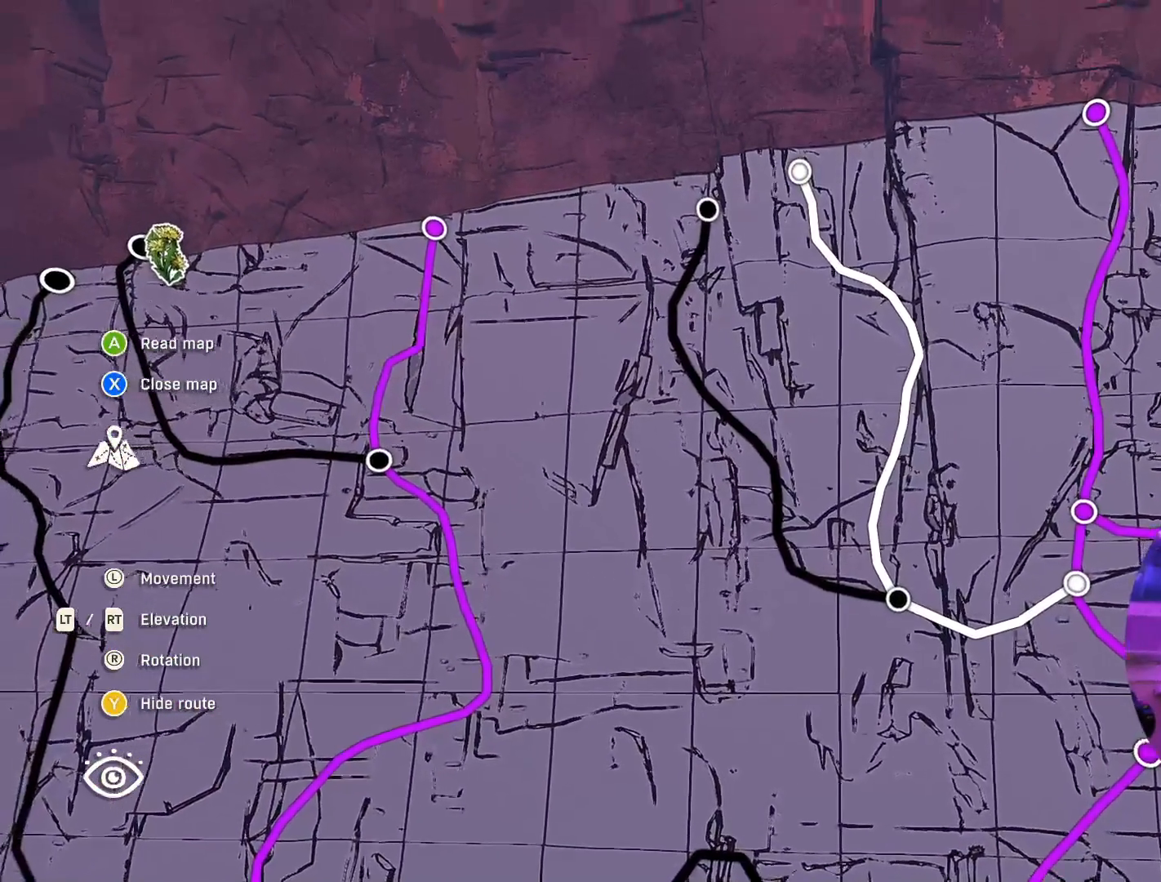
{"dt_ms": 500, "buttons": ["L2"], "left_stick": "center", "right_stick": "center", "events": [[300, "L2", "down"]]}
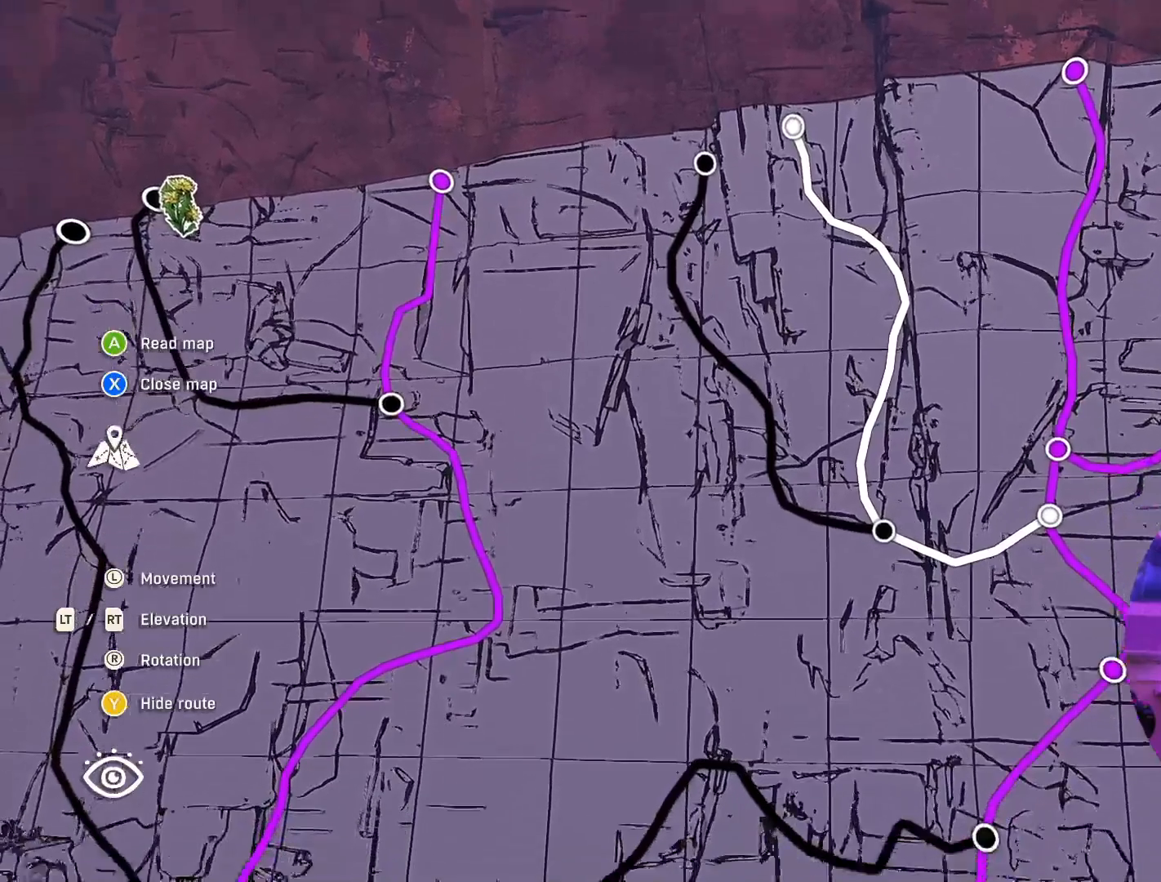
{"dt_ms": 500, "buttons": [], "left_stick": "center", "right_stick": "center", "events": [[33, "L2", "up"]]}
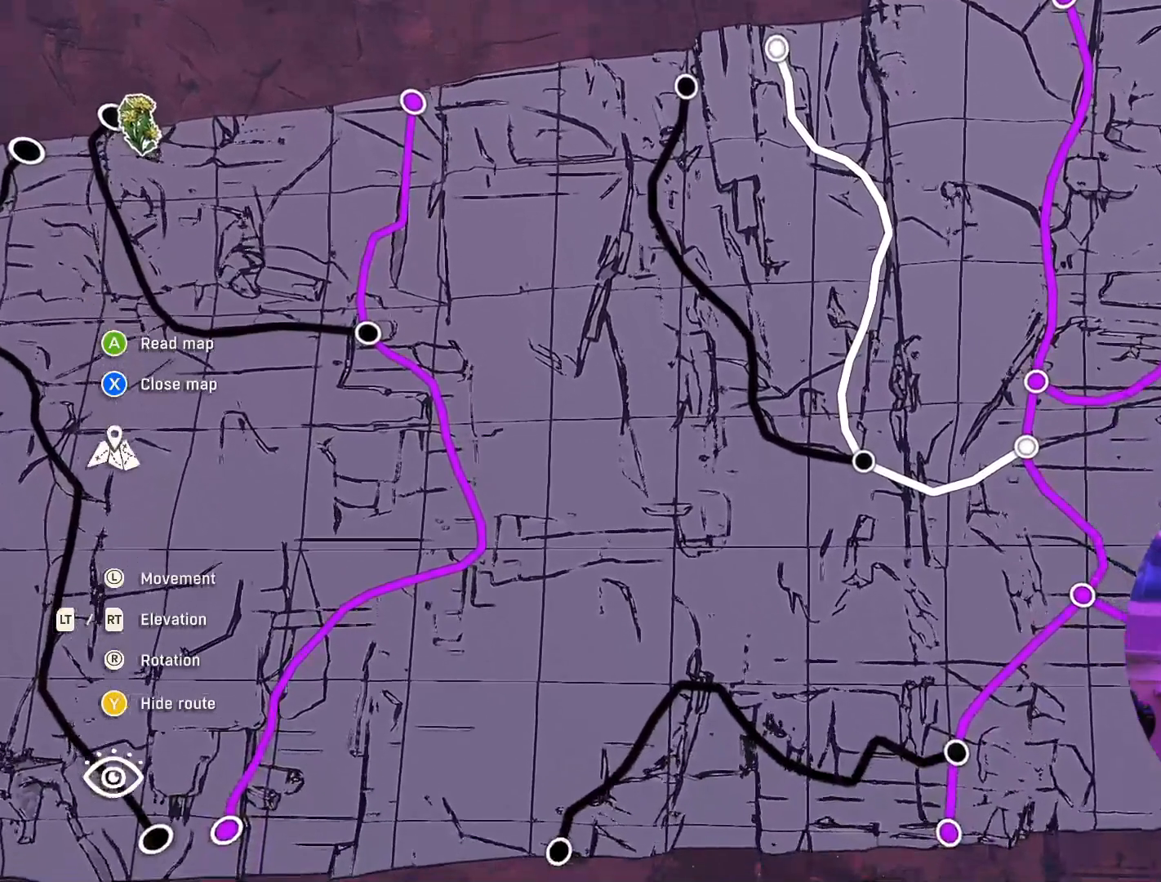
{"dt_ms": 500, "buttons": [], "left_stick": "center", "right_stick": "center", "events": [[283, "B", "down"], [433, "B", "up"]]}
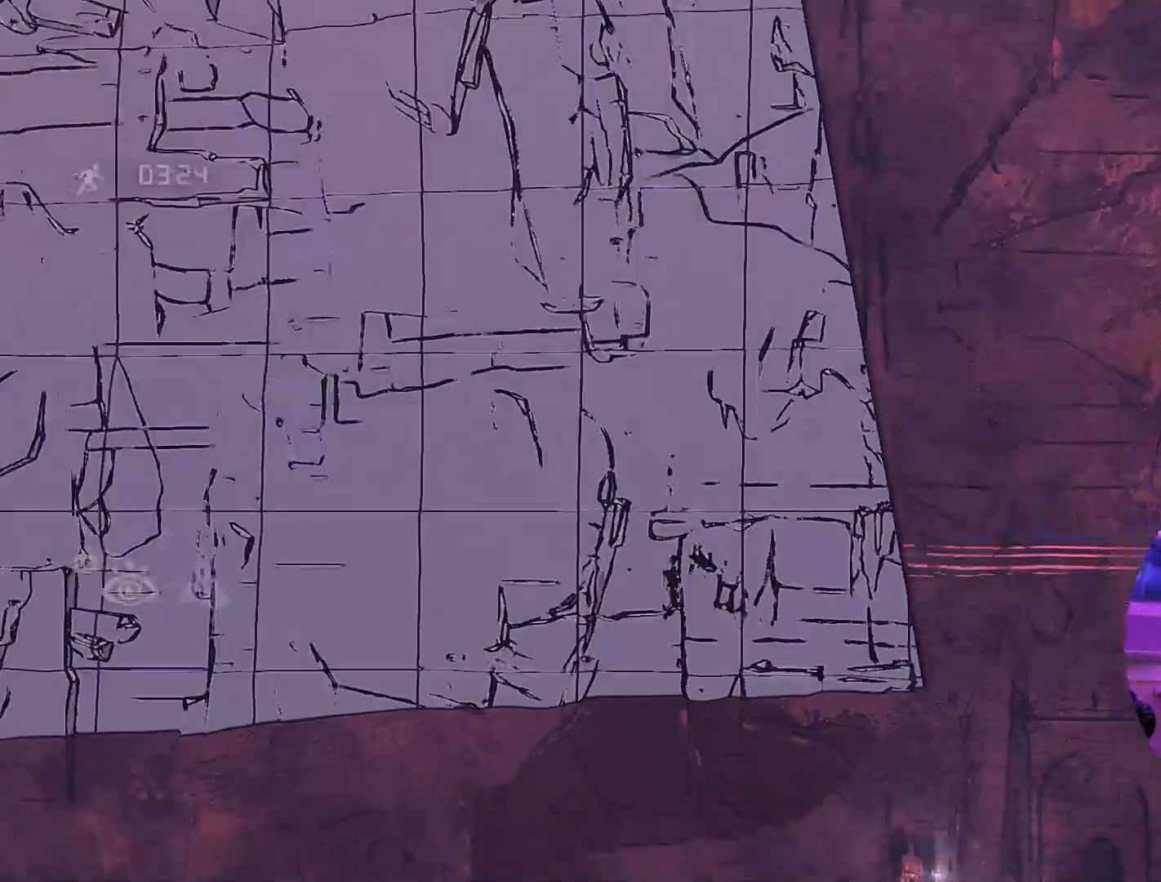
{"dt_ms": 500, "buttons": [], "left_stick": "center", "right_stick": "center", "events": []}
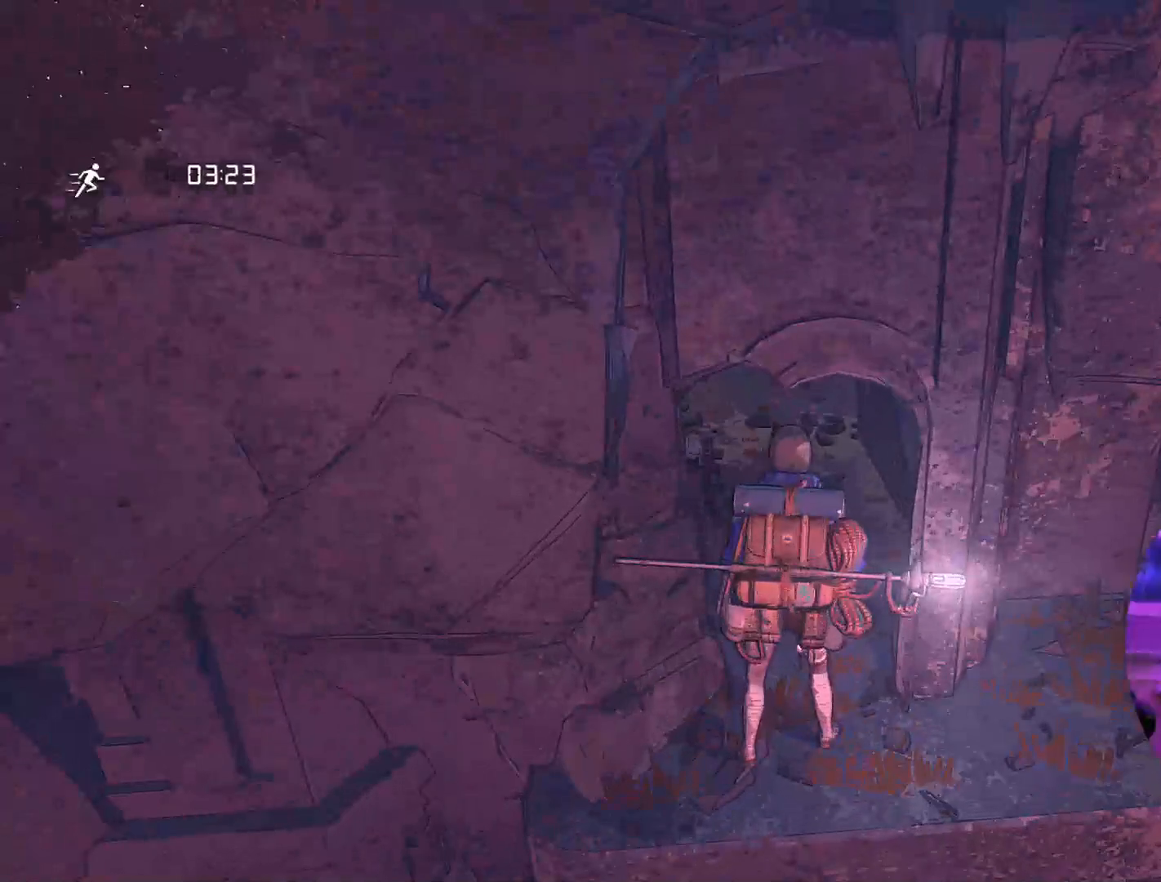
{"dt_ms": 500, "buttons": [], "left_stick": "center", "right_stick": "up", "events": [[17, "right_stick", "up"]]}
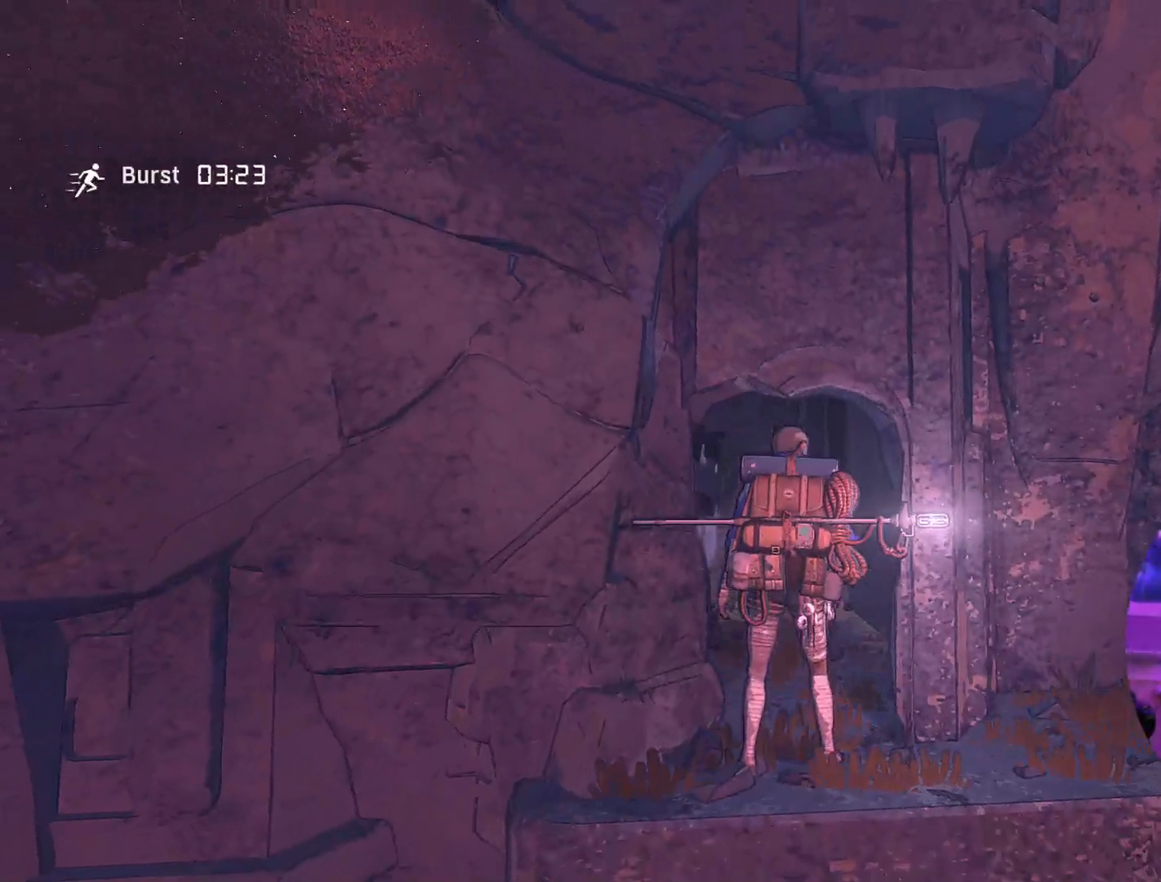
{"dt_ms": 500, "buttons": [], "left_stick": "center", "right_stick": "down-left", "events": [[283, "right_stick", "down-left"]]}
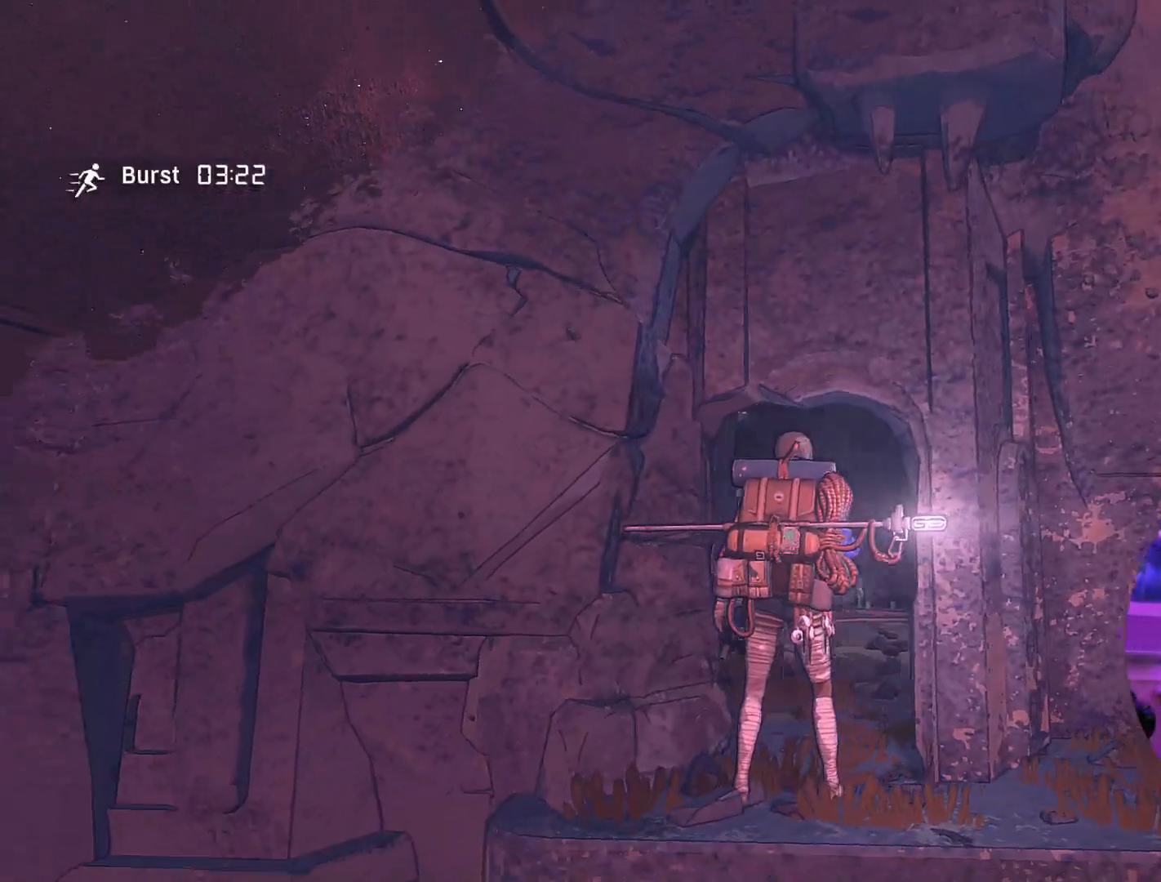
{"dt_ms": 500, "buttons": [], "left_stick": "center", "right_stick": "center", "events": [[417, "right_stick", "center"]]}
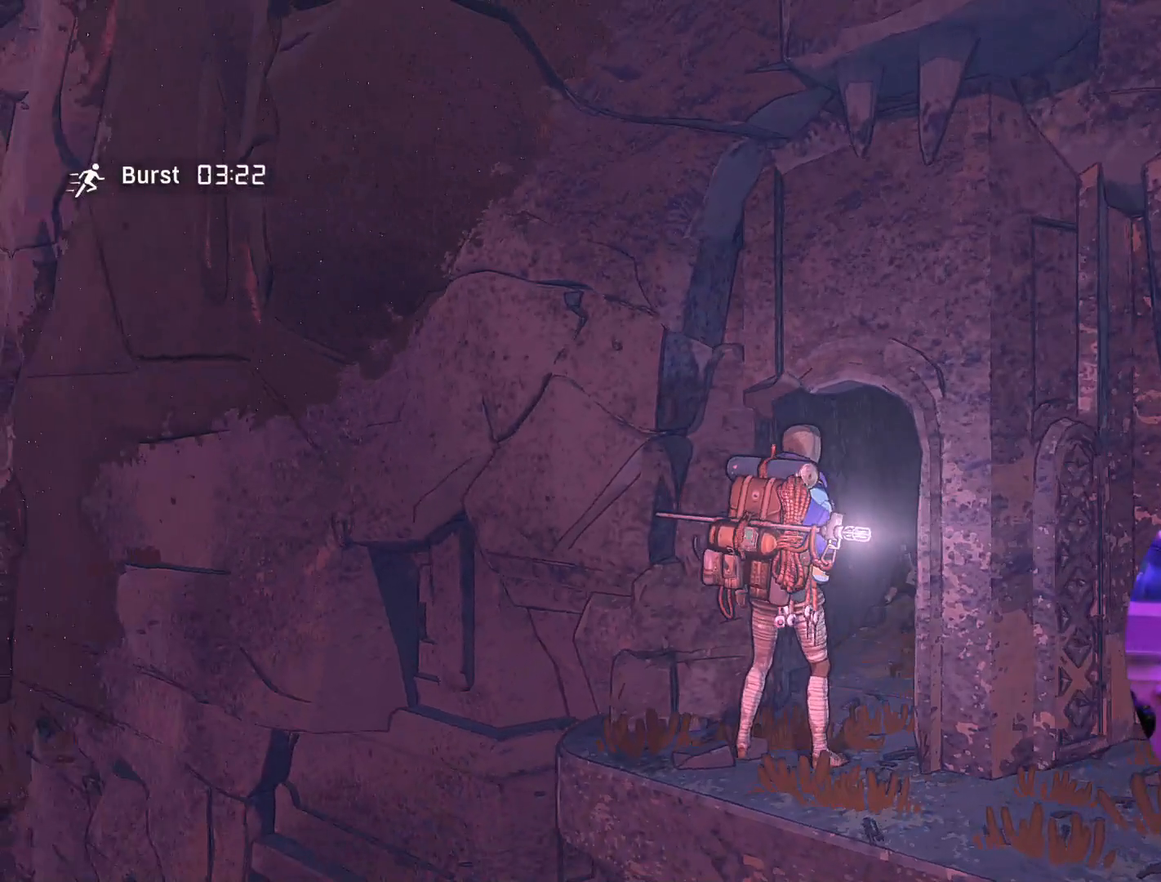
{"dt_ms": 500, "buttons": [], "left_stick": "center", "right_stick": "center", "events": [[167, "right_stick", "down-right"], [417, "right_stick", "center"]]}
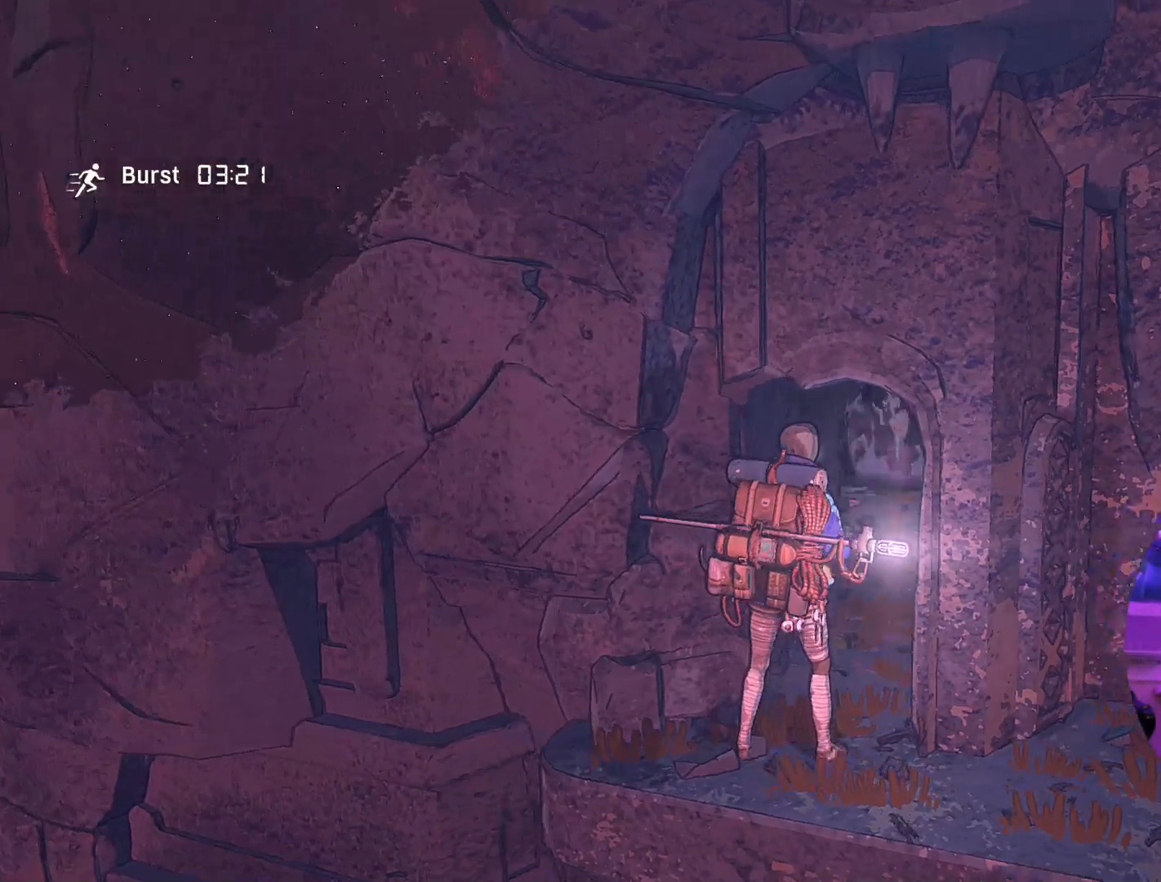
{"dt_ms": 500, "buttons": ["R1"], "left_stick": "up-left", "right_stick": "center", "events": [[283, "R1", "down"], [417, "left_stick", "up-left"]]}
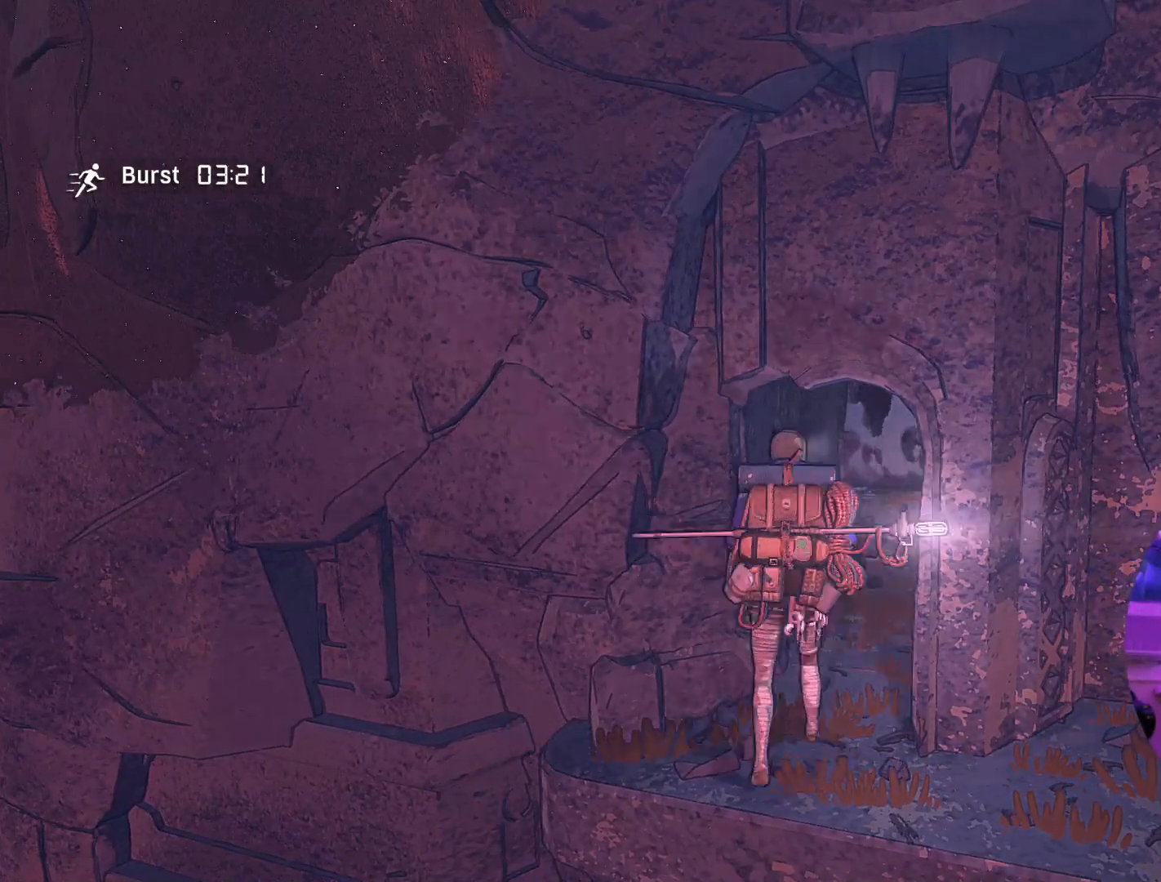
{"dt_ms": 500, "buttons": ["R1"], "left_stick": "down-left", "right_stick": "center", "events": [[417, "left_stick", "down-left"]]}
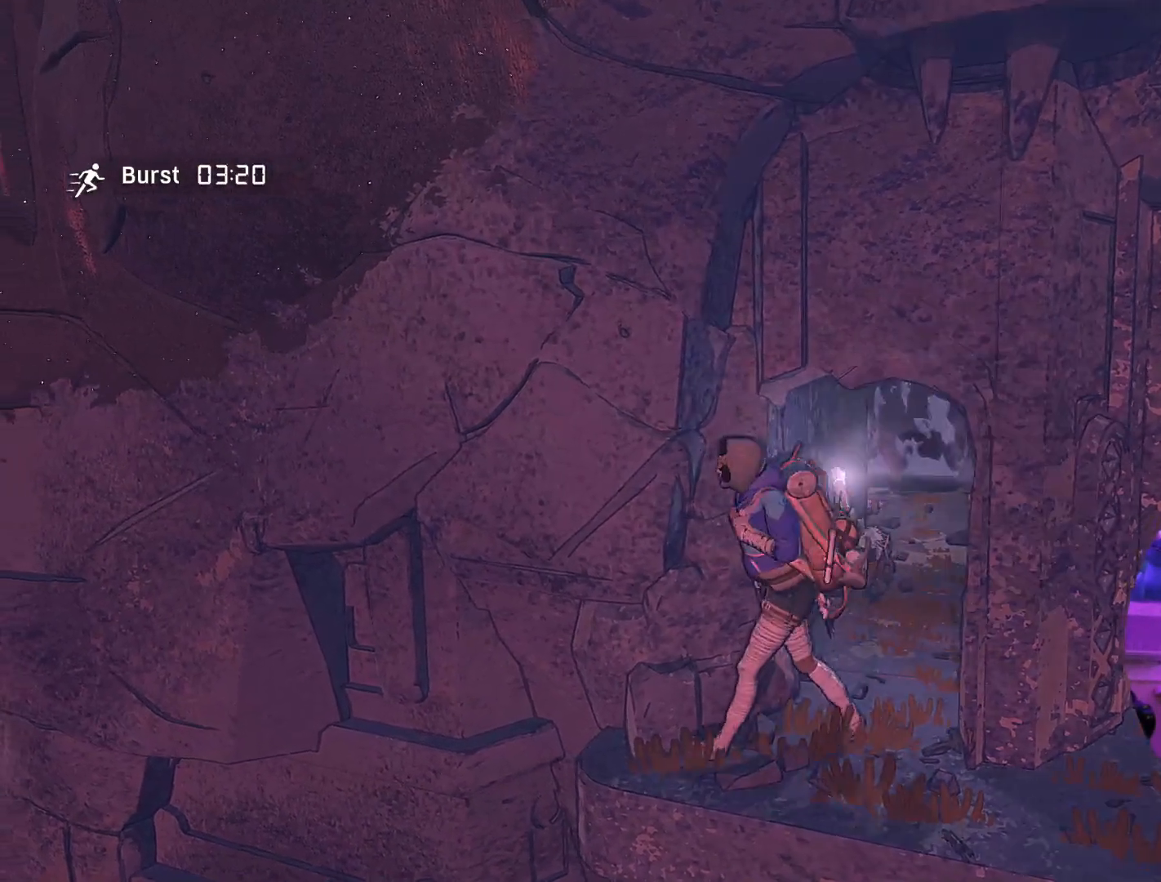
{"dt_ms": 500, "buttons": [], "left_stick": "center", "right_stick": "center", "events": [[67, "R1", "up"], [117, "left_stick", "center"], [283, "left_stick", "up-left"], [367, "left_stick", "up"], [500, "left_stick", "center"]]}
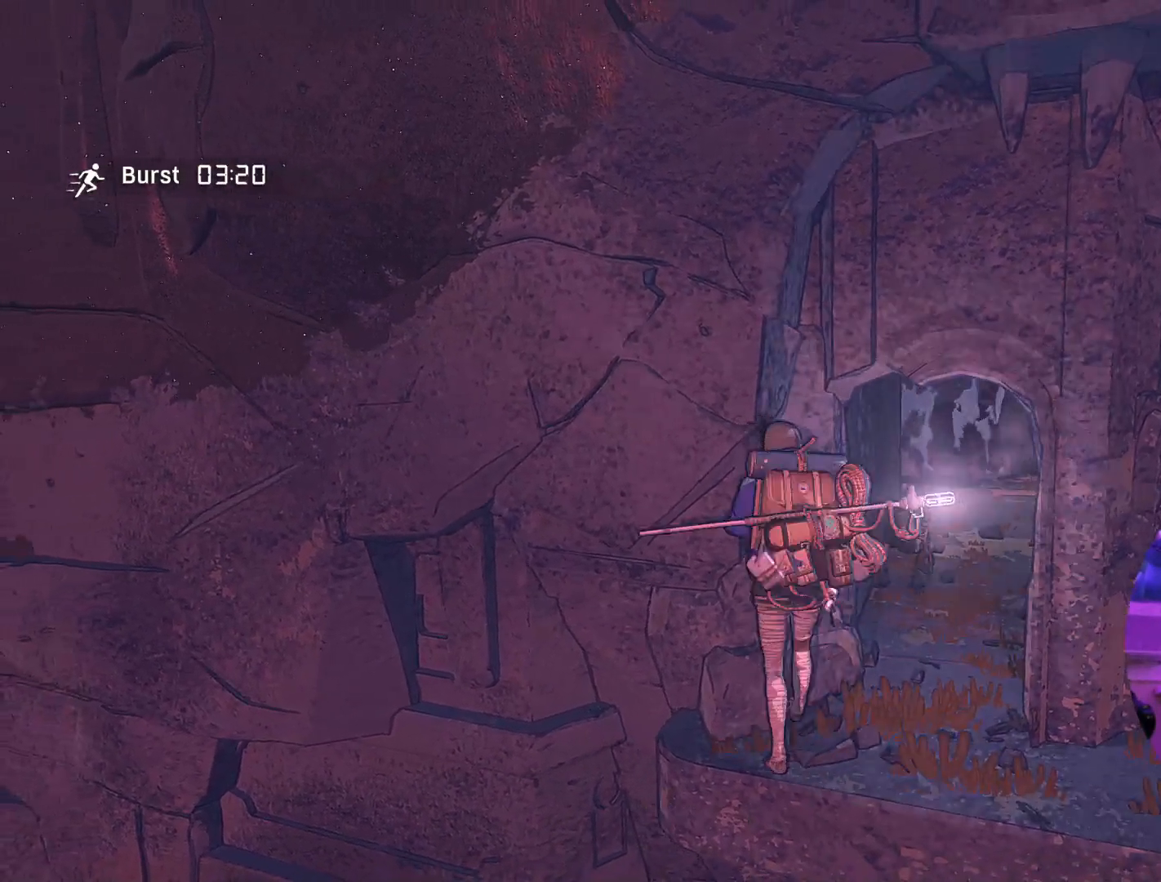
{"dt_ms": 500, "buttons": [], "left_stick": "center", "right_stick": "center", "events": [[283, "X", "down"], [500, "X", "up"]]}
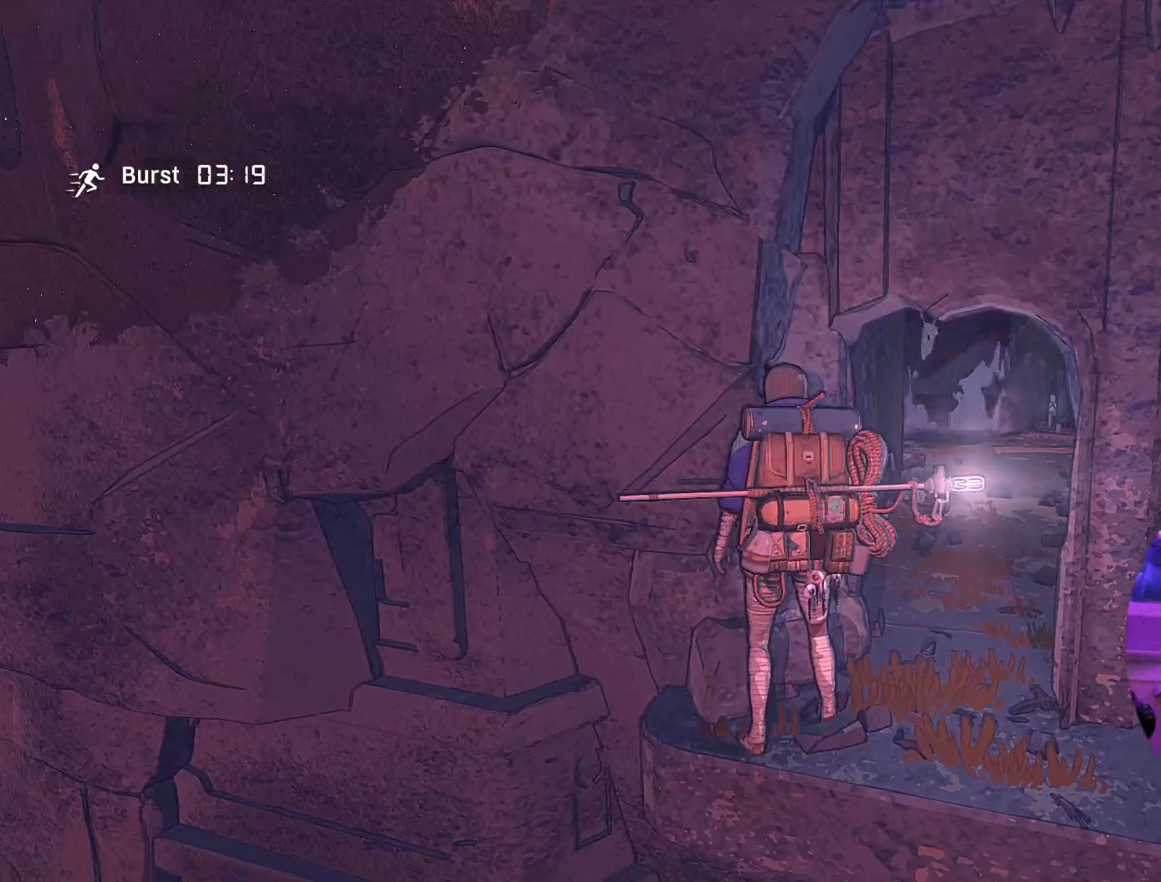
{"dt_ms": 500, "buttons": [], "left_stick": "center", "right_stick": "center", "events": []}
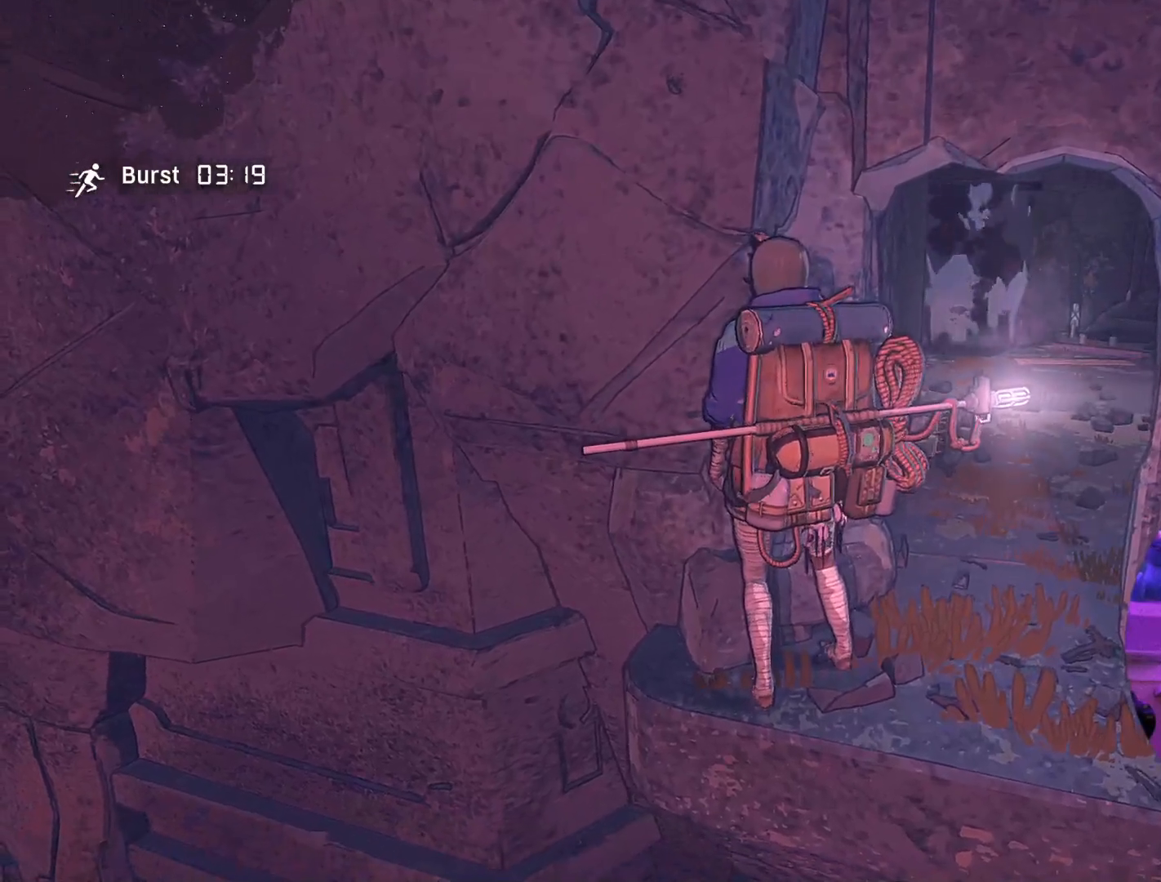
{"dt_ms": 500, "buttons": ["R1"], "left_stick": "center", "right_stick": "center", "events": [[150, "R1", "down"]]}
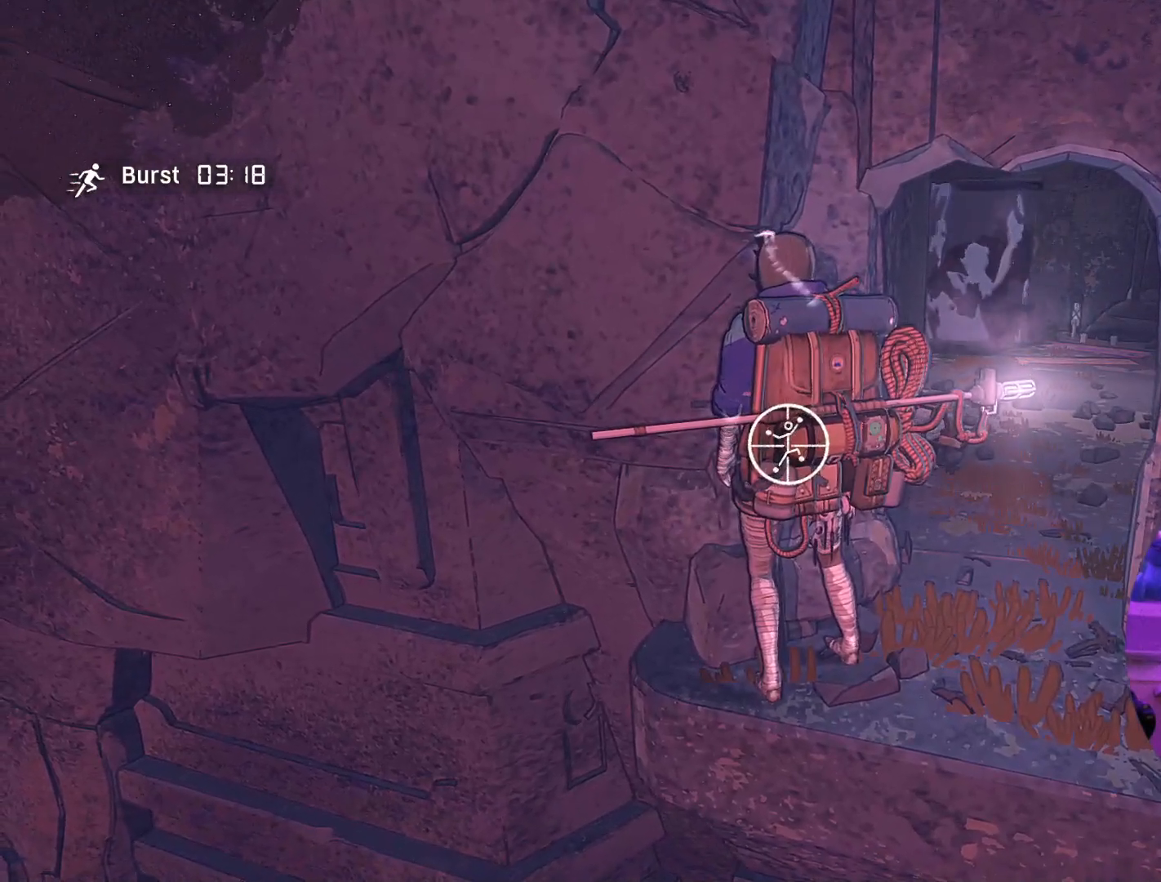
{"dt_ms": 500, "buttons": ["R1"], "left_stick": "center", "right_stick": "center", "events": []}
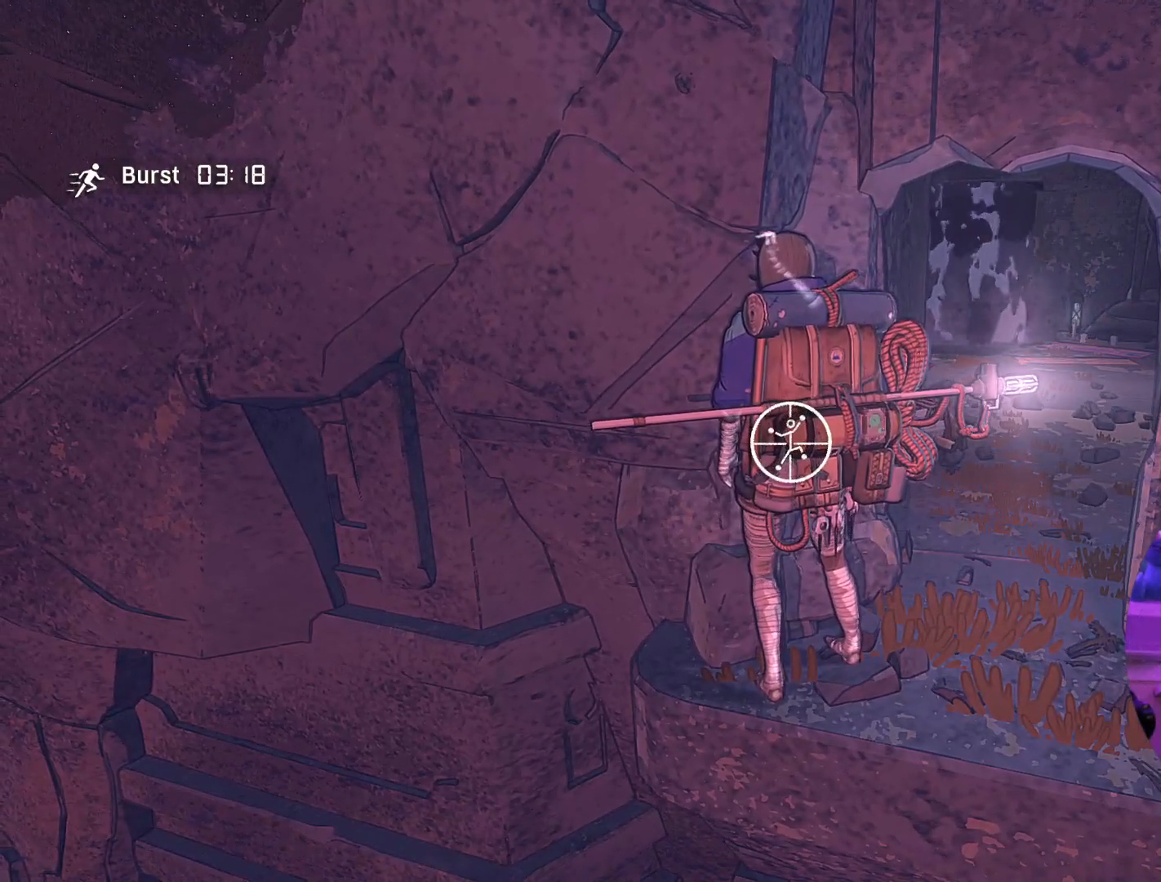
{"dt_ms": 500, "buttons": ["R1"], "left_stick": "up-left", "right_stick": "center", "events": [[100, "left_stick", "up-left"]]}
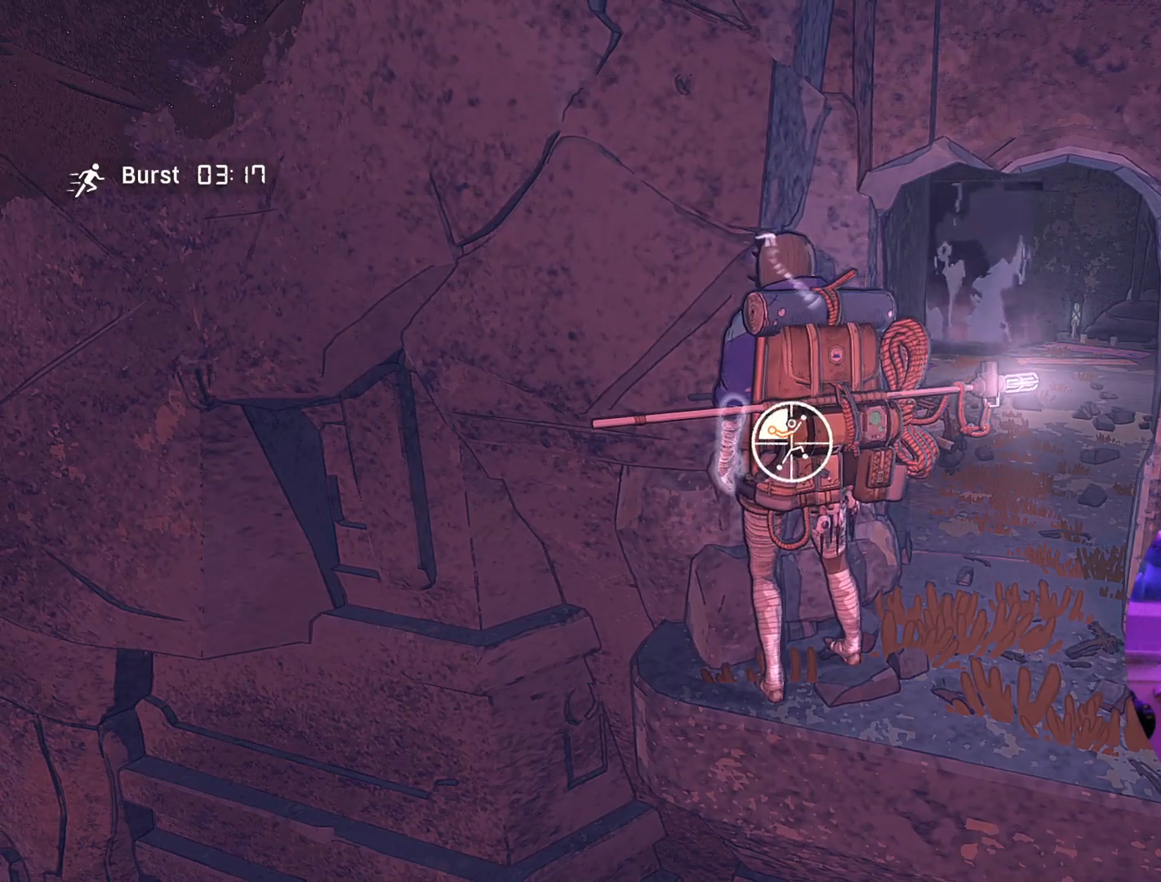
{"dt_ms": 500, "buttons": [], "left_stick": "up-left", "right_stick": "center", "events": [[83, "R1", "up"]]}
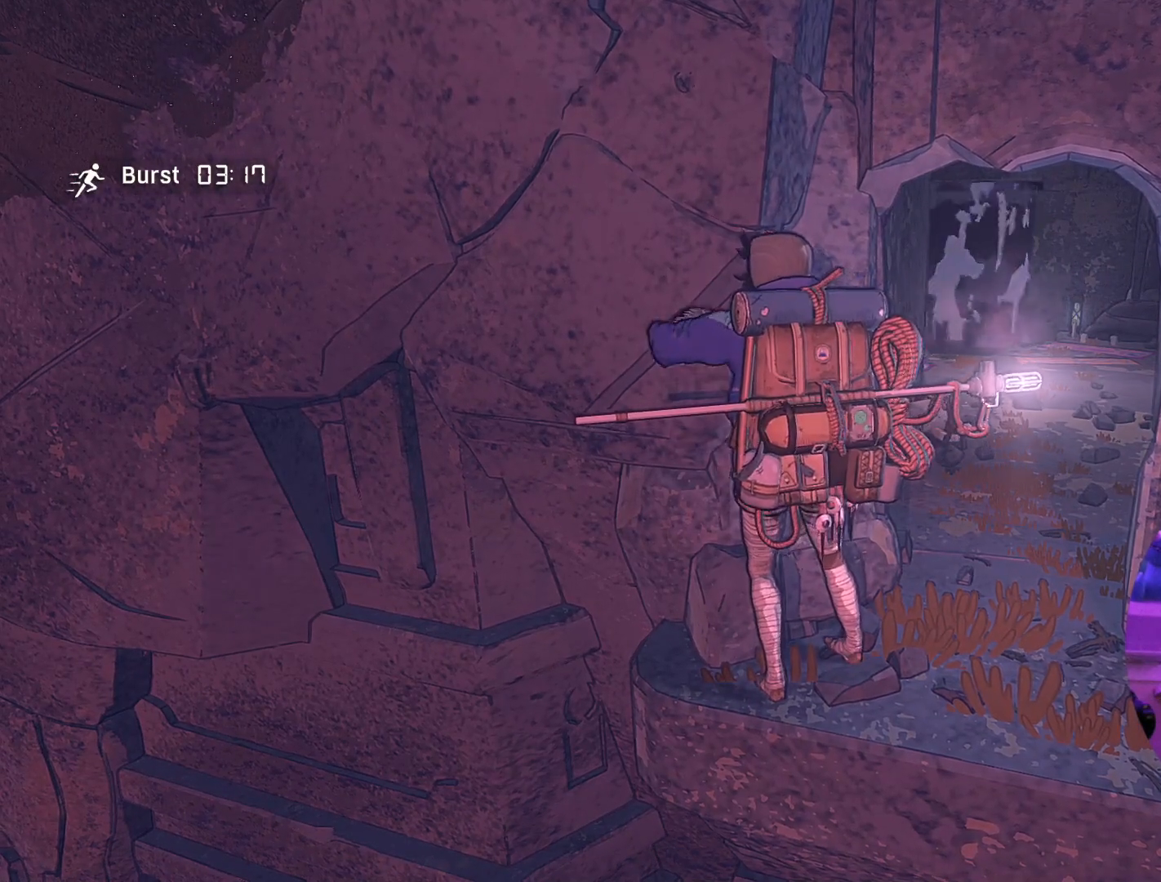
{"dt_ms": 500, "buttons": [], "left_stick": "center", "right_stick": "center", "events": [[150, "left_stick", "center"]]}
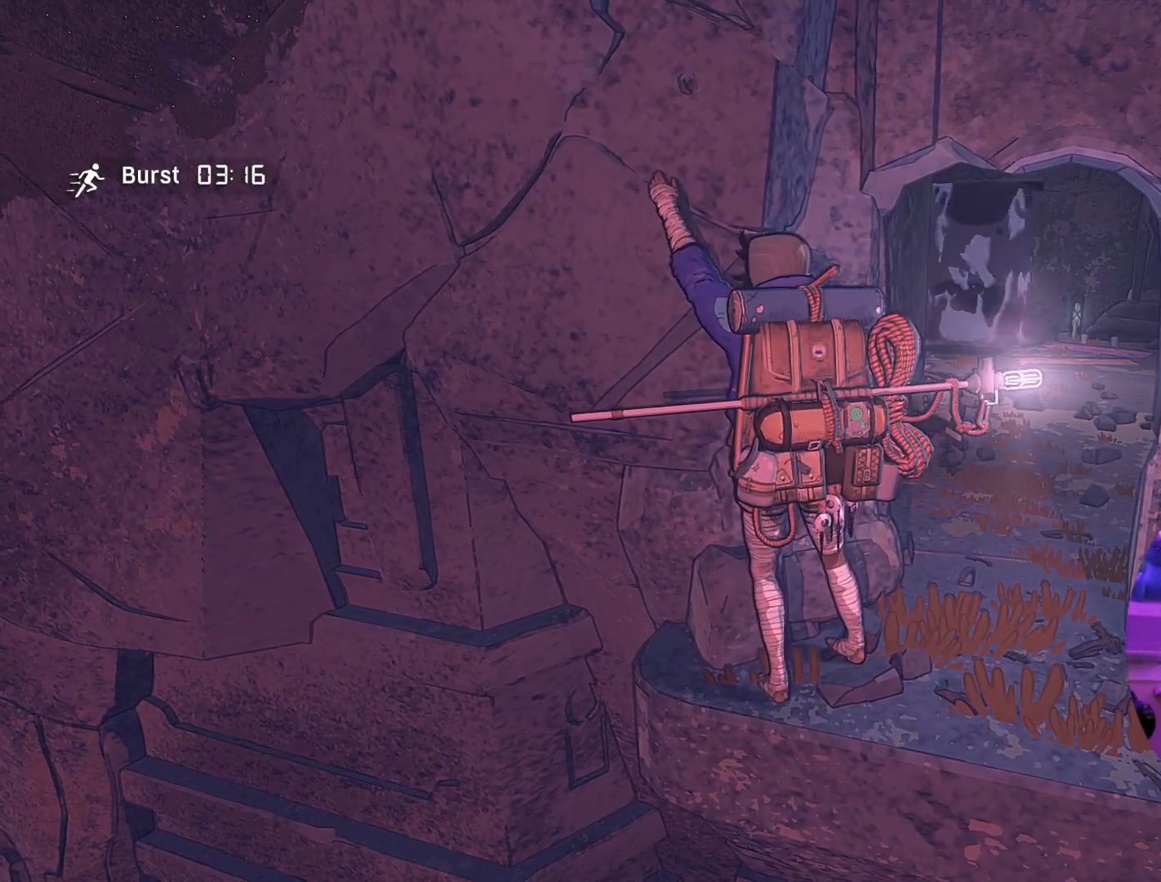
{"dt_ms": 500, "buttons": [], "left_stick": "center", "right_stick": "center", "events": [[33, "R1", "down"], [433, "R1", "up"]]}
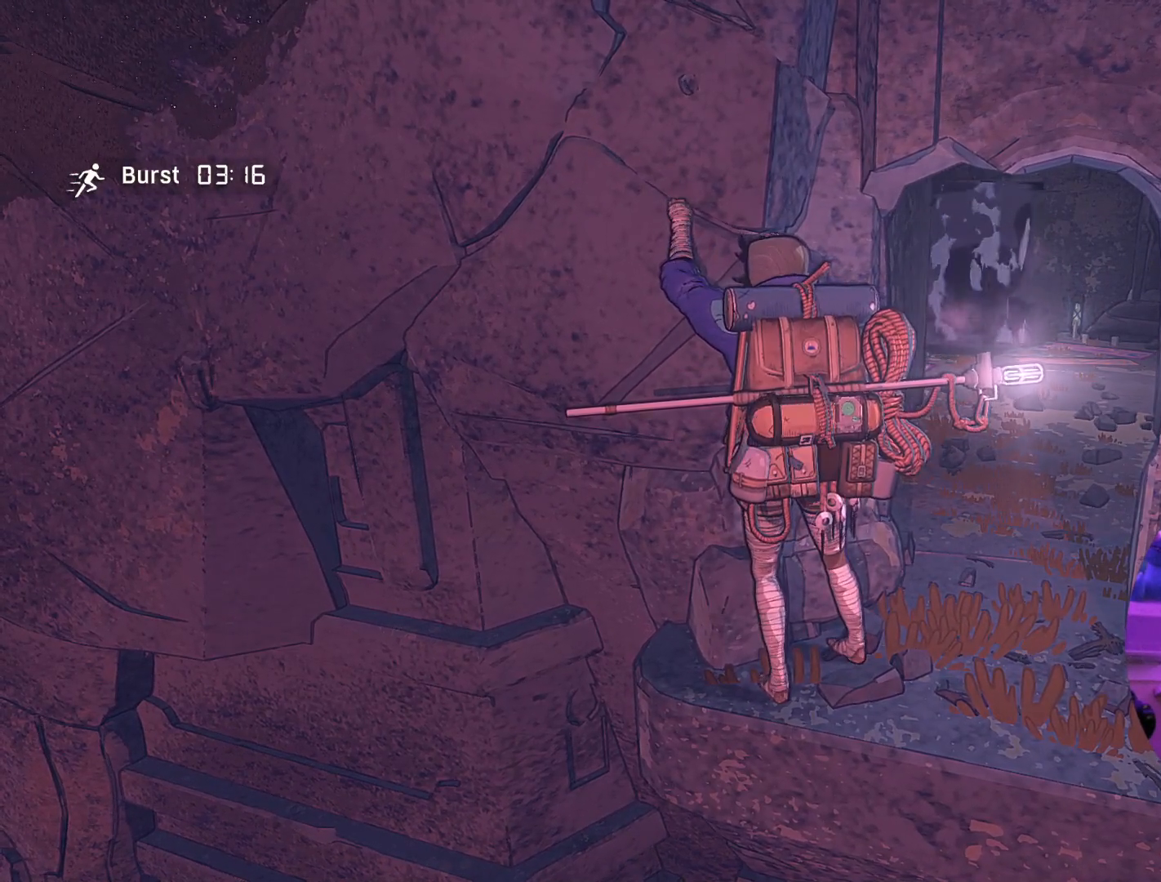
{"dt_ms": 500, "buttons": [], "left_stick": "center", "right_stick": "up", "events": [[100, "right_stick", "up"]]}
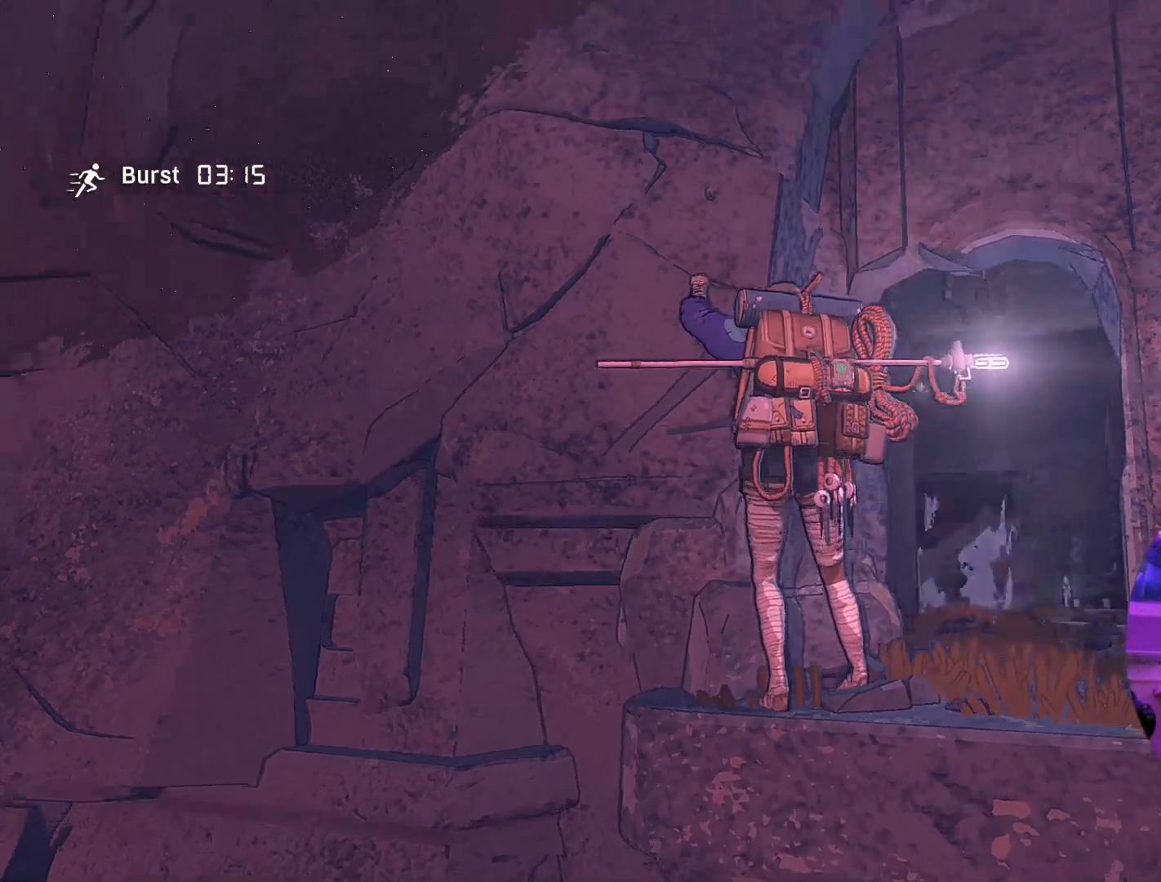
{"dt_ms": 1000, "buttons": [], "left_stick": "up", "right_stick": "center"}
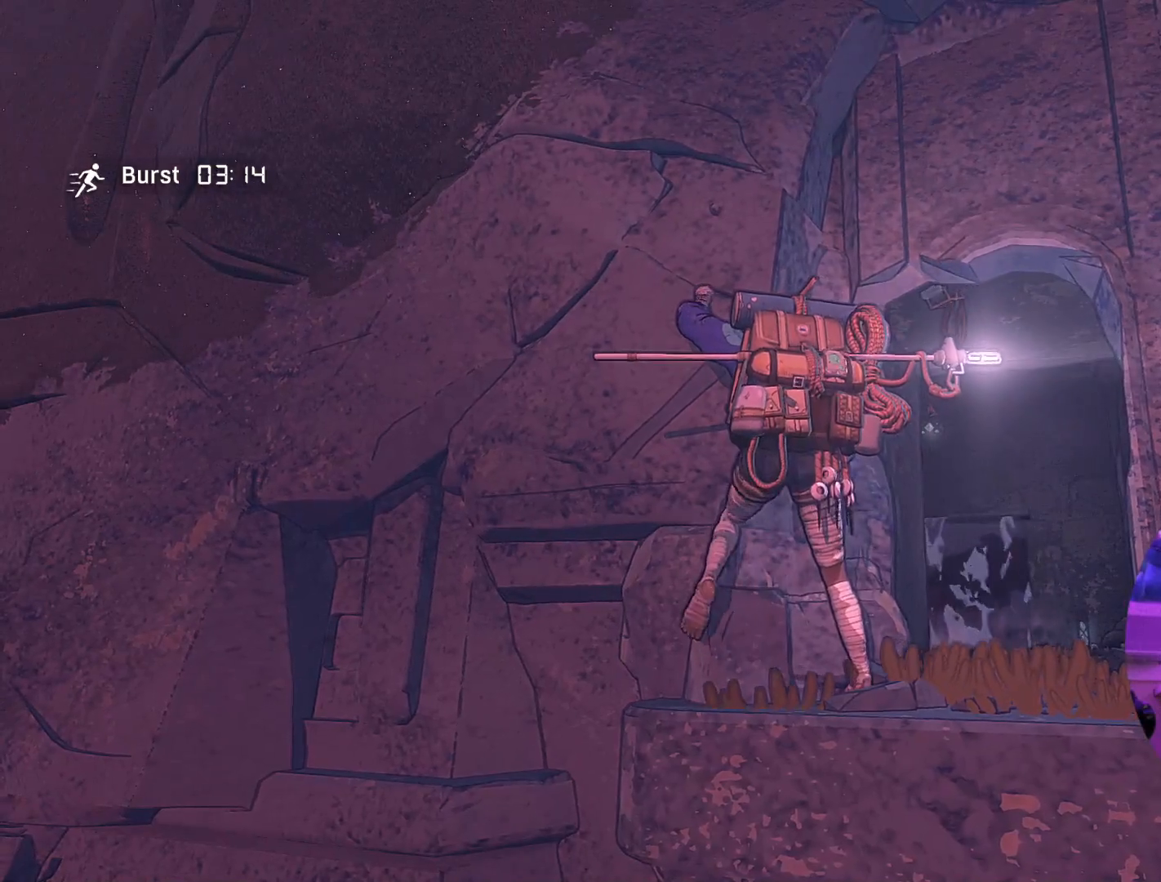
{"dt_ms": 500, "buttons": ["R1"], "left_stick": "center", "right_stick": "center", "events": [[83, "left_stick", "center"], [333, "R1", "down"]]}
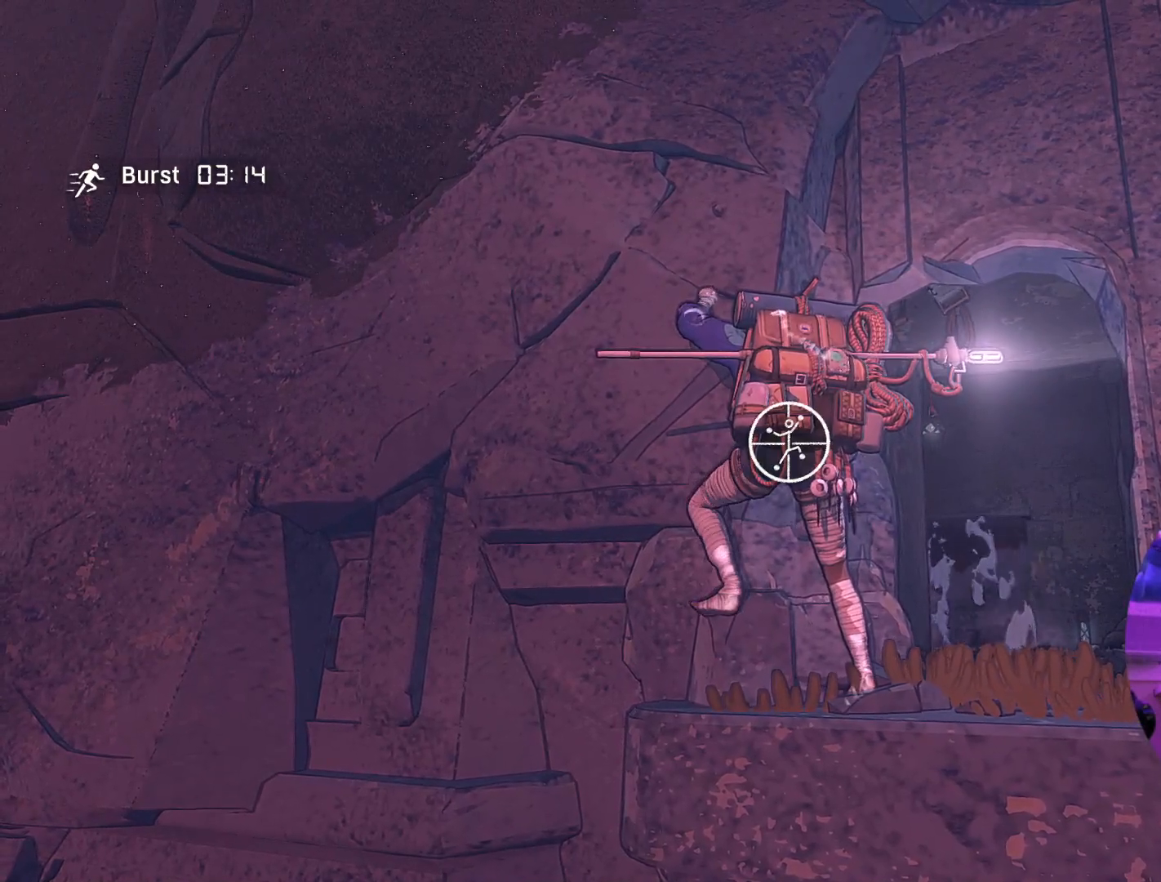
{"dt_ms": 500, "buttons": ["R1"], "left_stick": "center", "right_stick": "center", "events": []}
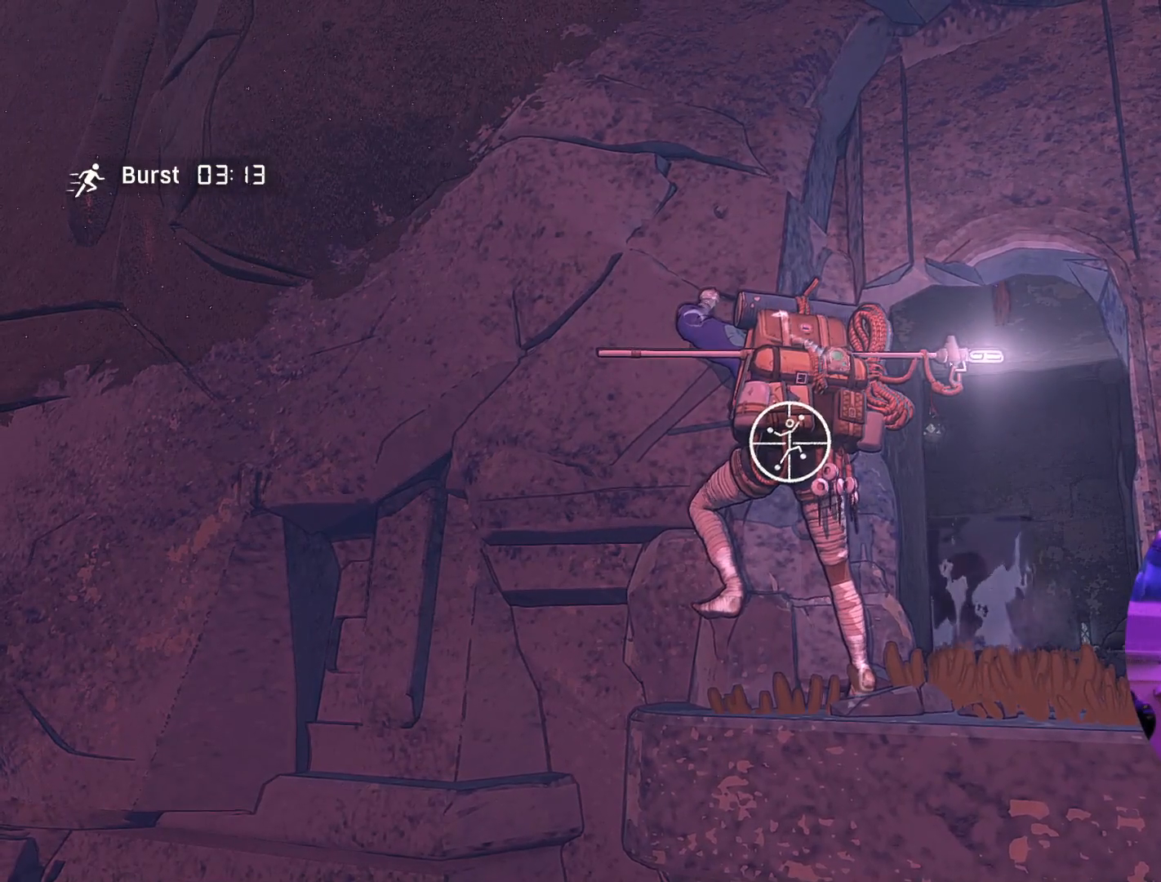
{"dt_ms": 500, "buttons": ["R1"], "left_stick": "center", "right_stick": "left", "events": [[67, "right_stick", "left"]]}
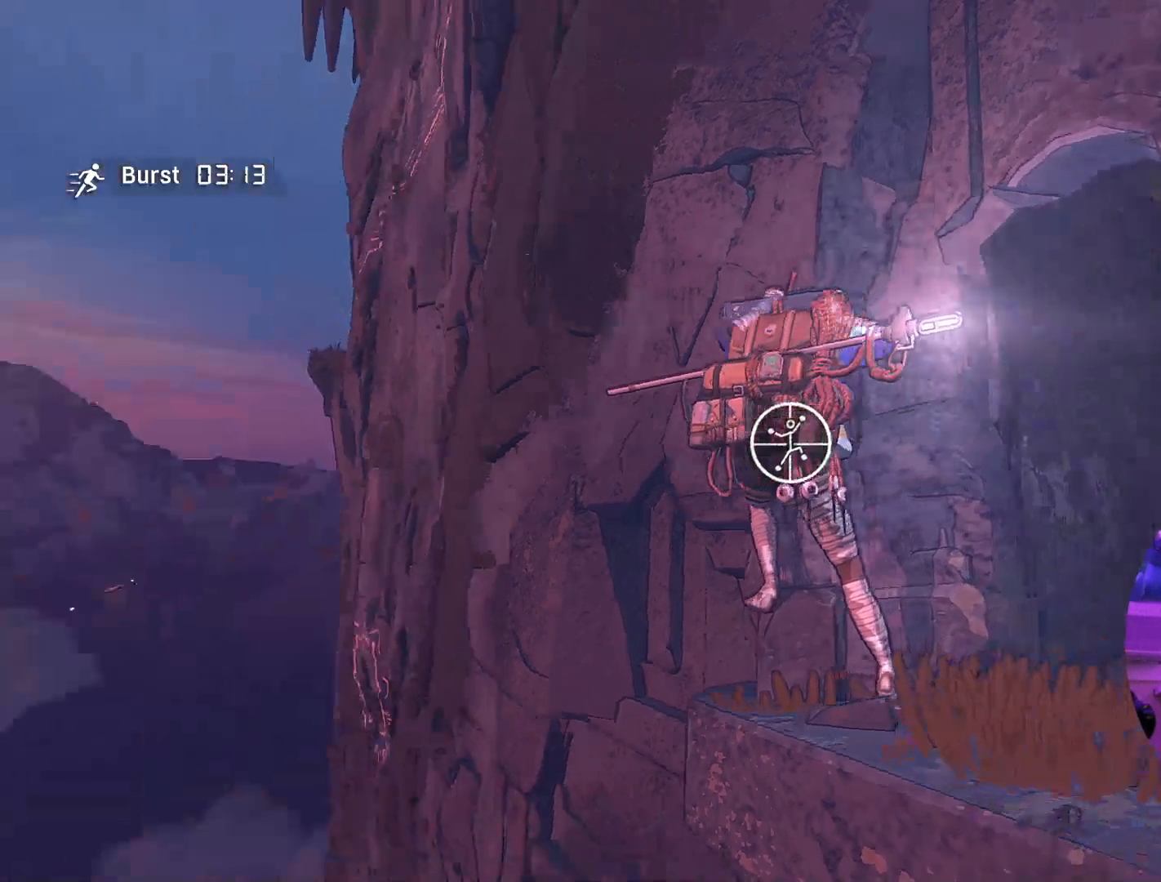
{"dt_ms": 500, "buttons": ["R1"], "left_stick": "down-right", "right_stick": "center", "events": [[33, "right_stick", "center"], [300, "left_stick", "down-right"]]}
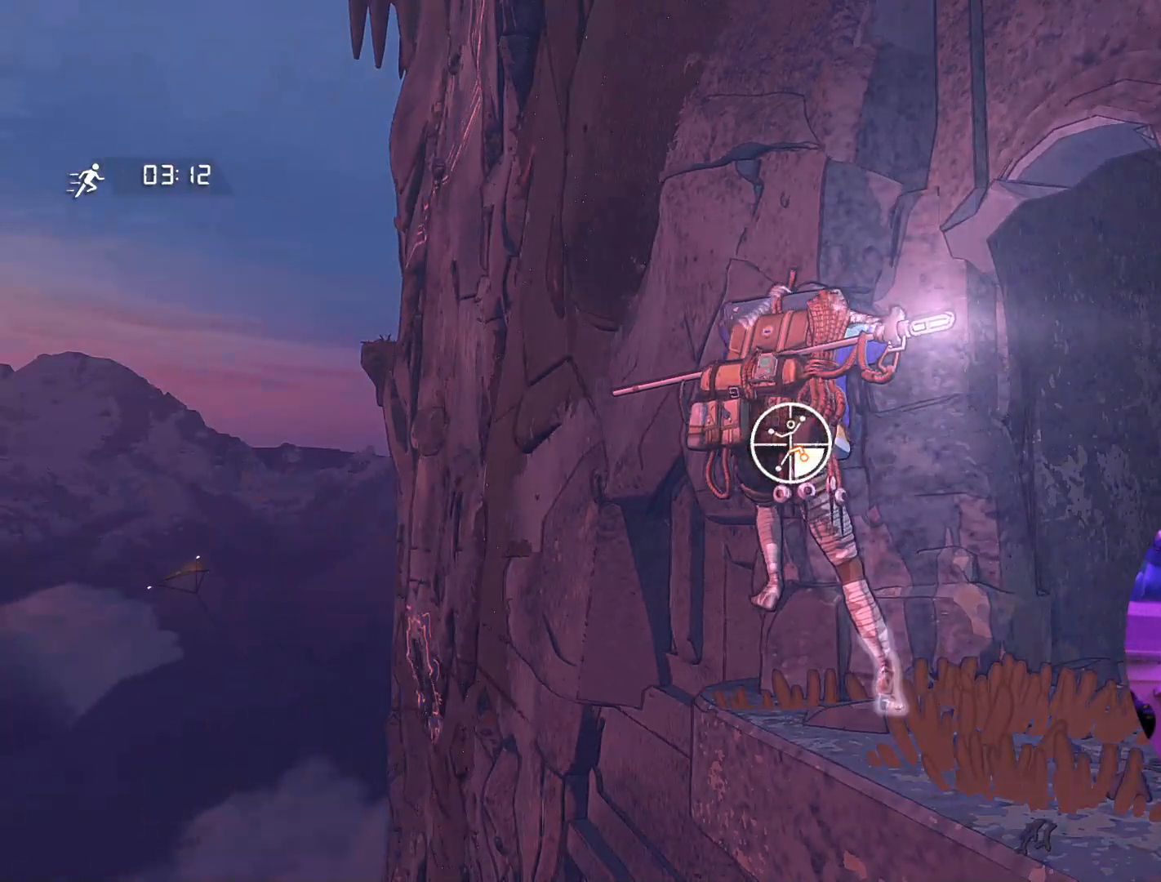
{"dt_ms": 500, "buttons": [], "left_stick": "up-right", "right_stick": "center", "events": [[167, "R1", "up"], [183, "left_stick", "right"], [367, "left_stick", "up-right"]]}